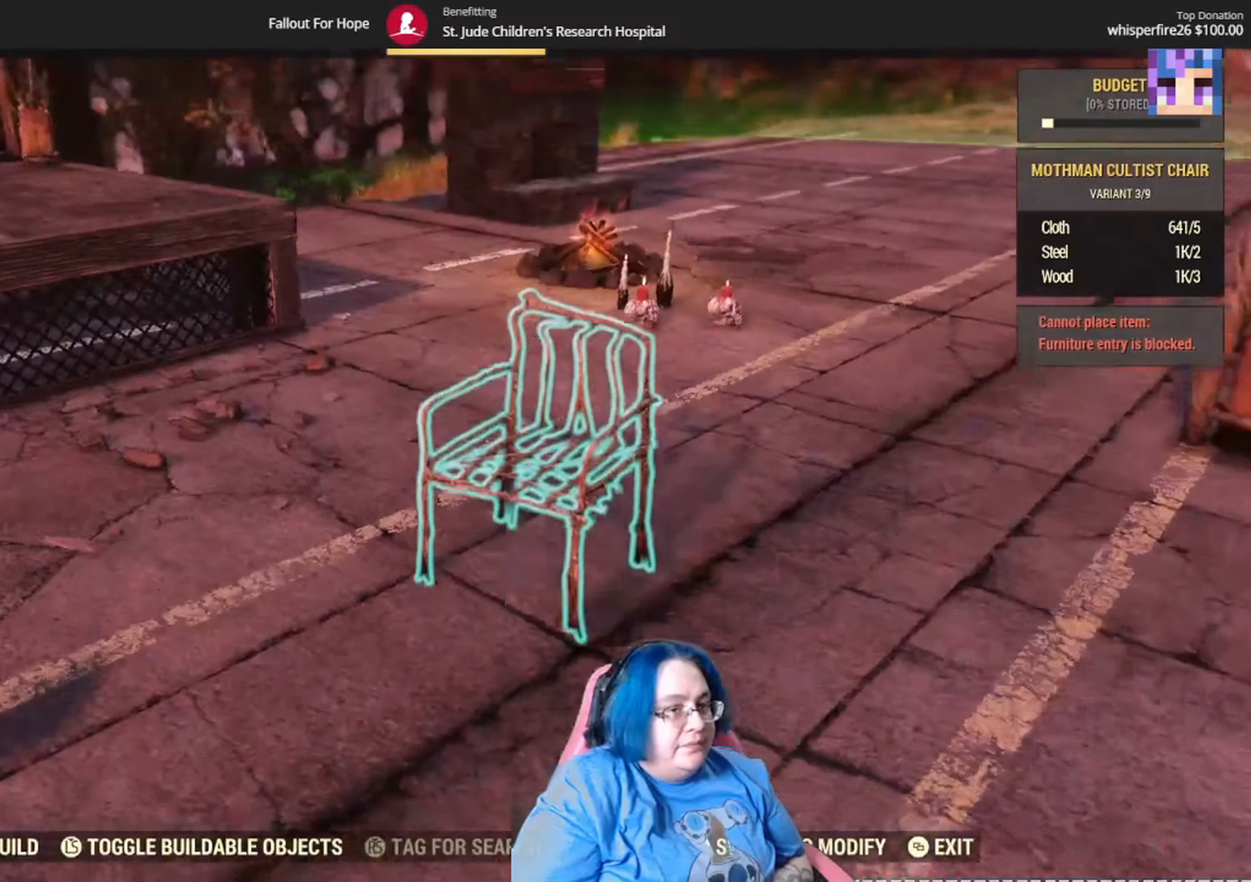
Gameplay with a controller (Xbox layout); each line is a JSON object with the inputs held at the frame after it. "events" lists button and stick changes between this image and that frame as [ms after this image, input, new state], when the widget could be followed in between. Not read: Y.
{"buttons": [], "left_stick": "up", "right_stick": "up-left", "events": [[233, "left_stick", "up"]]}
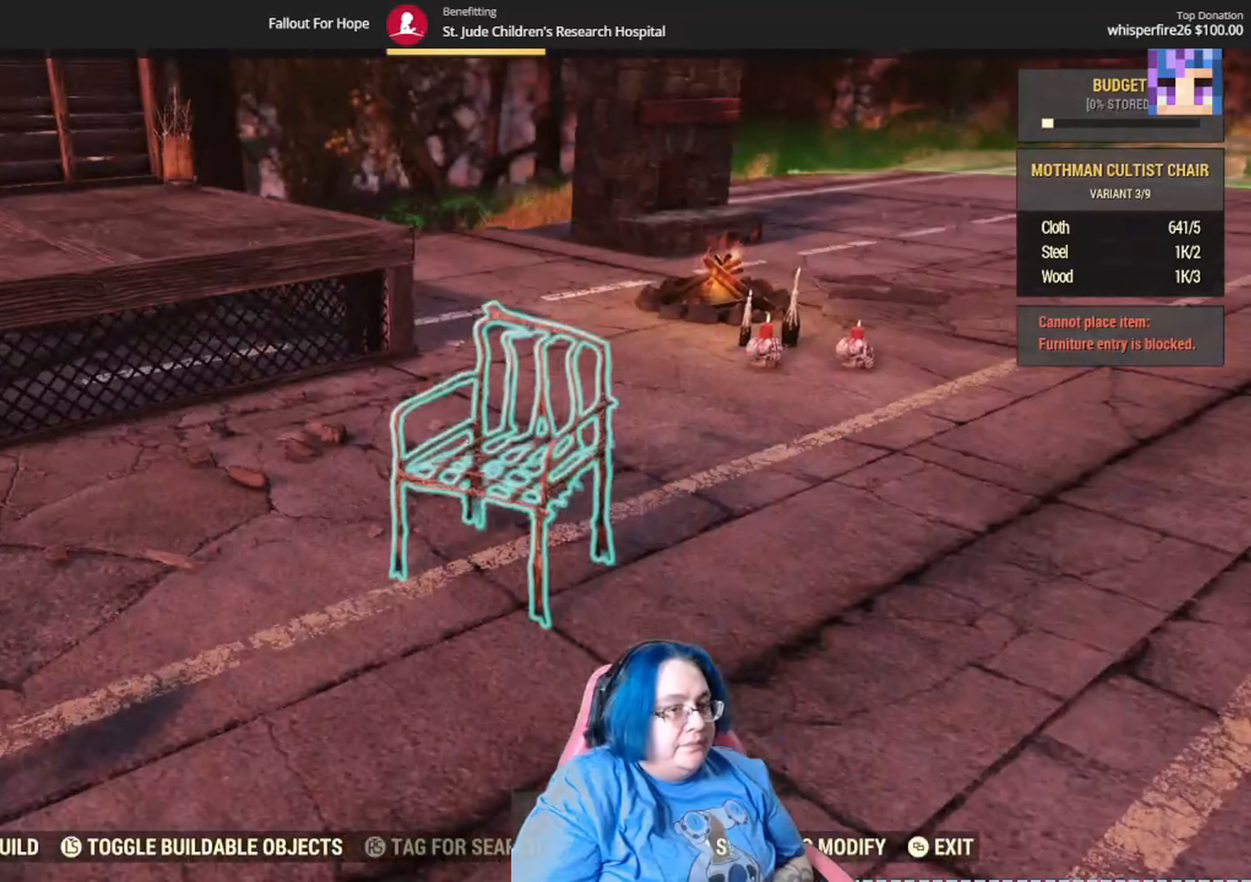
{"buttons": [], "left_stick": "down-left", "right_stick": "center", "events": [[234, "left_stick", "center"], [367, "right_stick", "center"], [501, "left_stick", "down-left"]]}
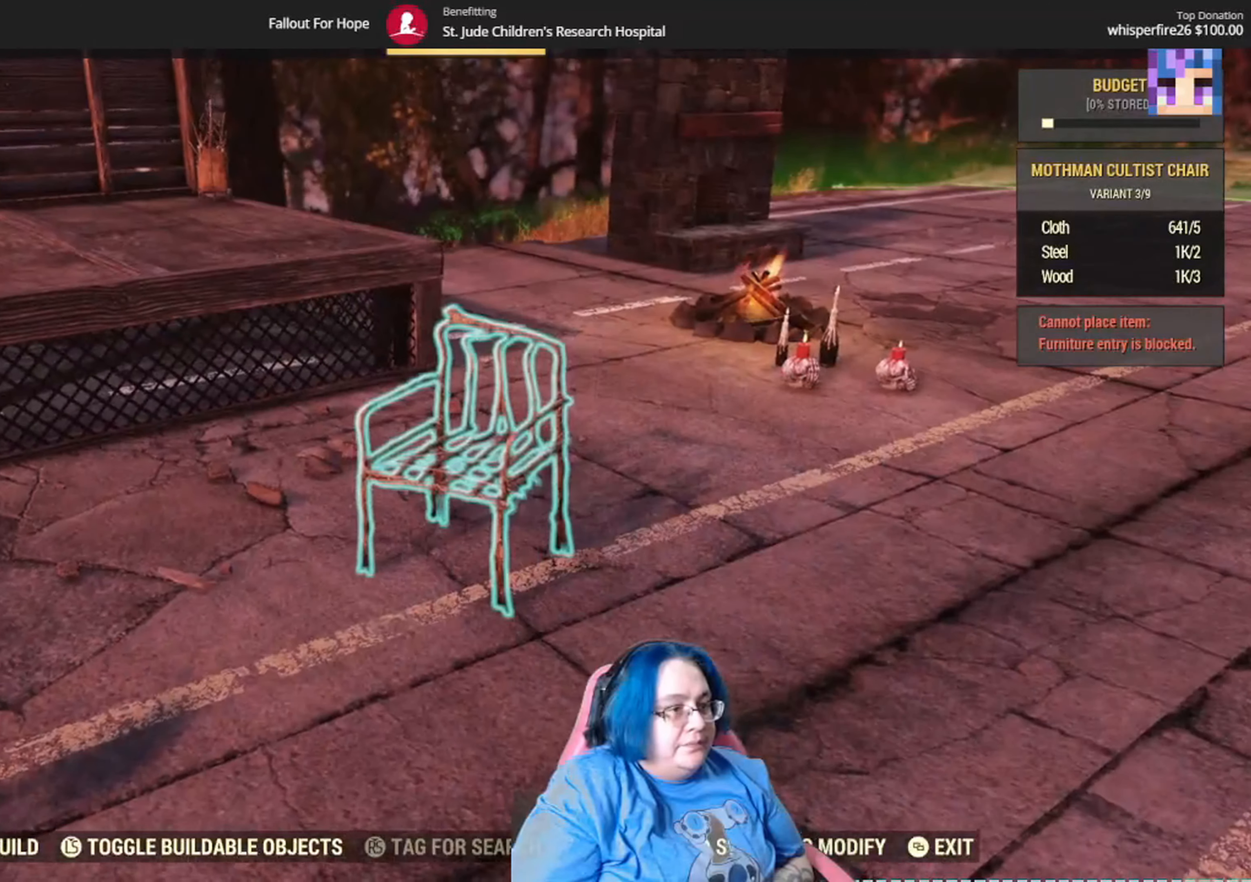
{"buttons": [], "left_stick": "up", "right_stick": "up-left", "events": [[233, "left_stick", "center"], [300, "left_stick", "up"], [300, "right_stick", "up-left"]]}
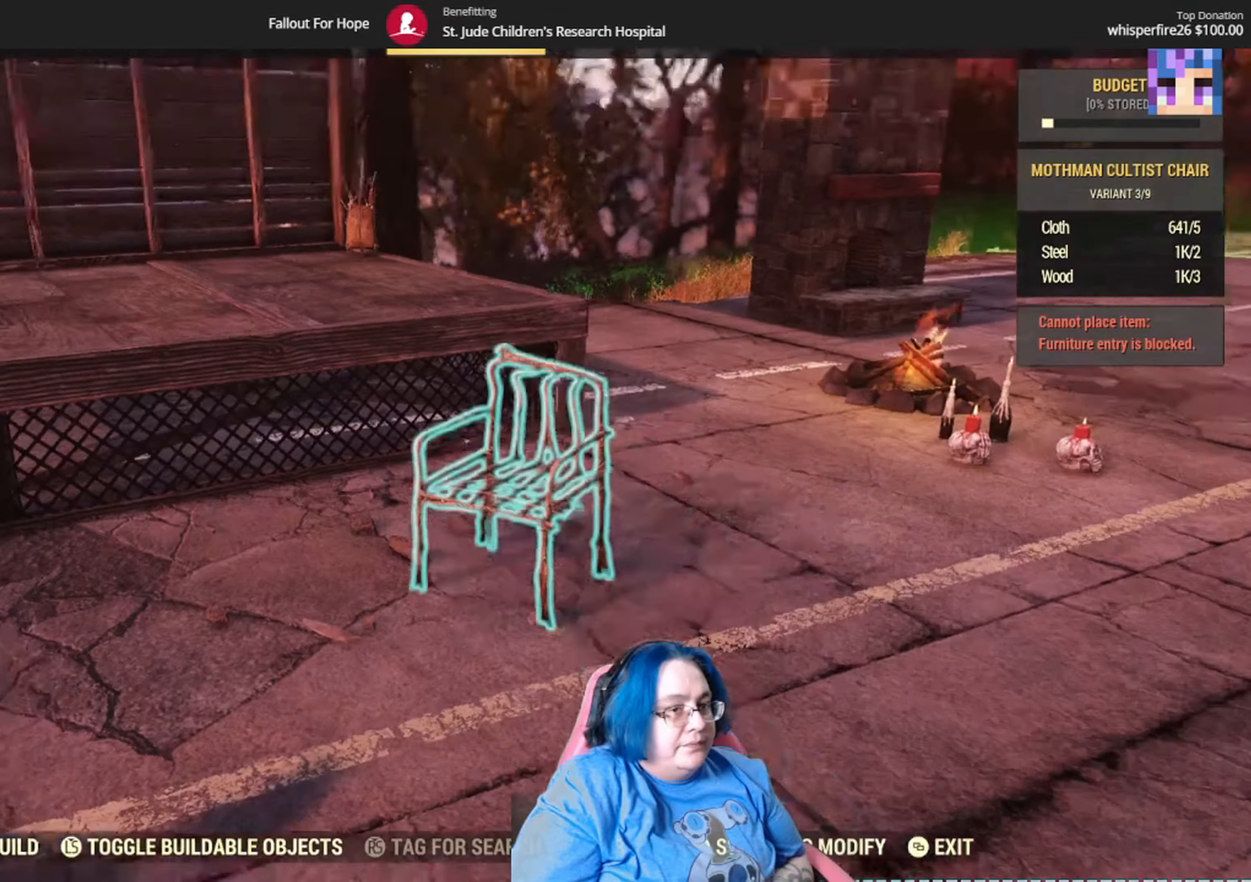
{"buttons": [], "left_stick": "center", "right_stick": "center", "events": [[300, "right_stick", "center"], [400, "left_stick", "center"]]}
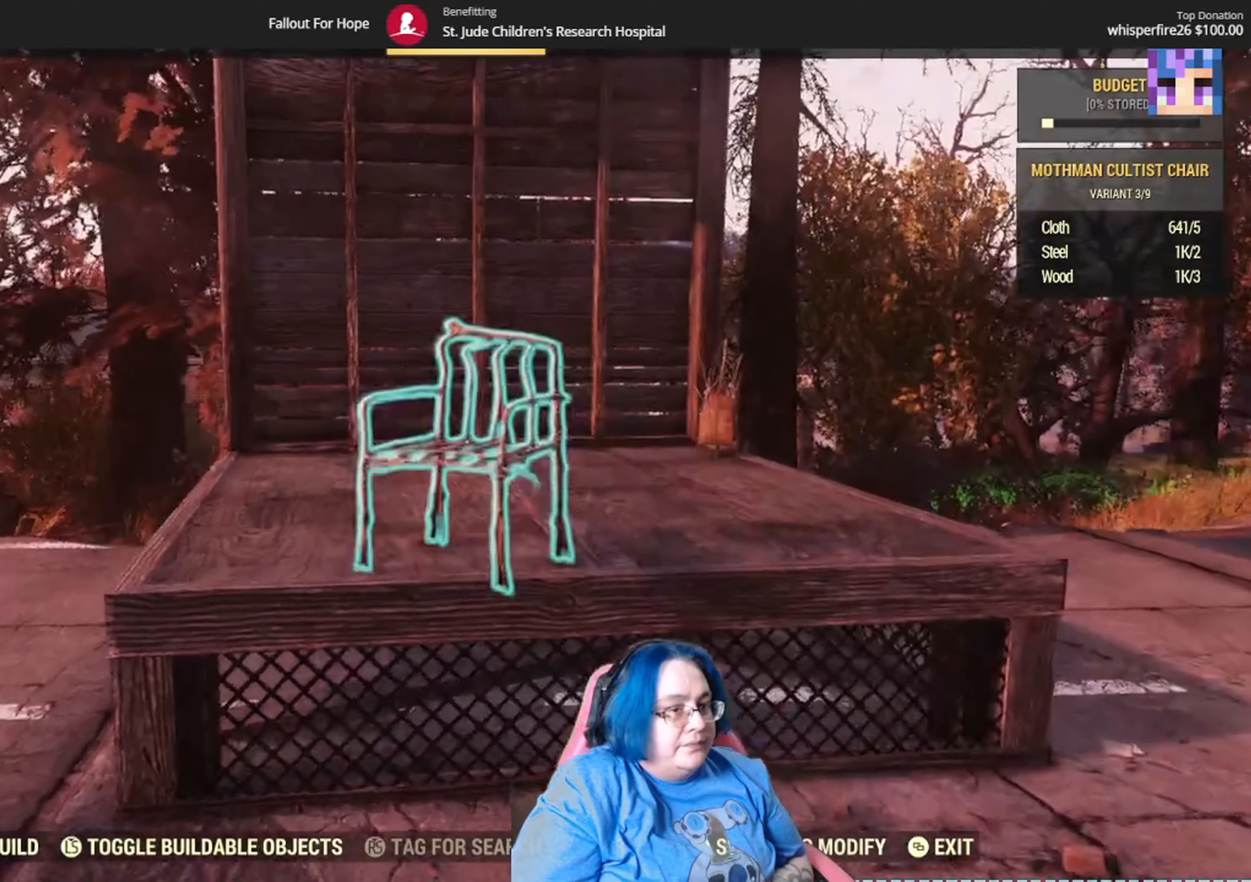
{"buttons": [], "left_stick": "up", "right_stick": "center", "events": [[267, "left_stick", "up"]]}